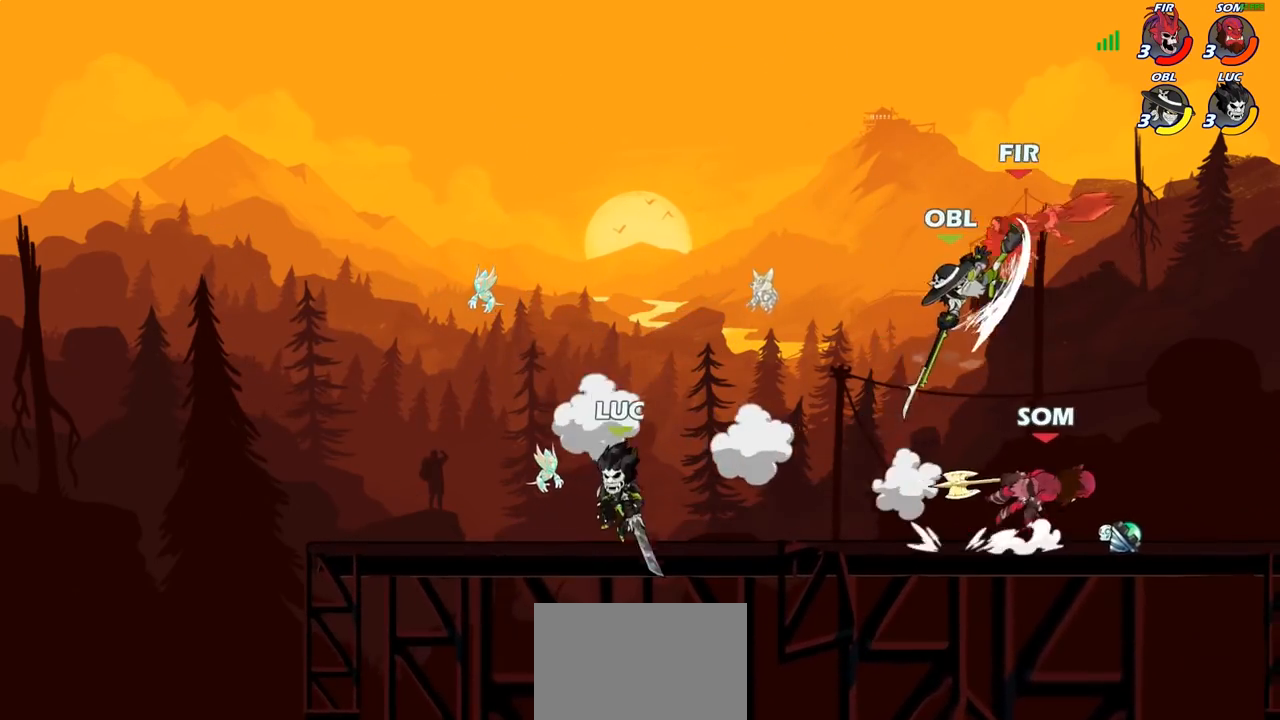
Gameplay with a controller (PlayStation layout); each line is a JSON object with the inputs held at the frame after it (dt_ms = milliseconds from this image to that frame). "events" lists button and stick changes between this image and that frame as [ms after this image, input, new state], when the widget could be followed in between.
{"dt_ms": 1000, "buttons": [], "left_stick": "right", "right_stick": "center"}
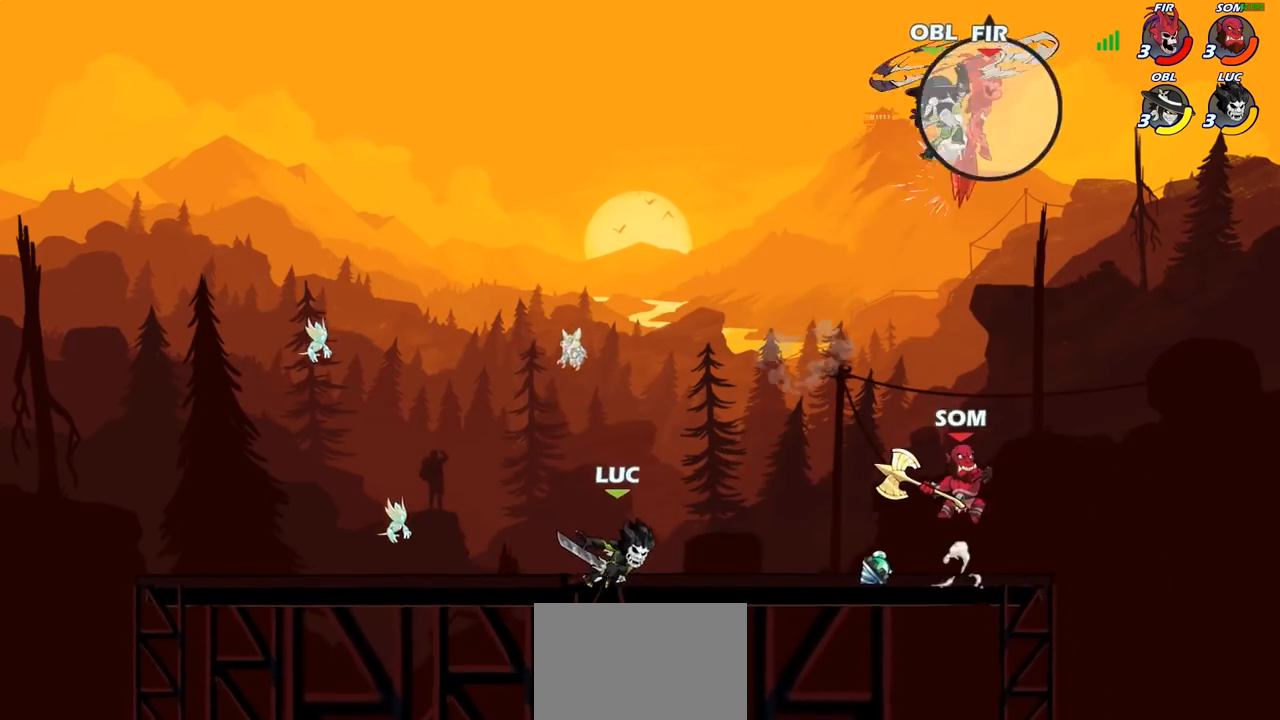
{"dt_ms": 500, "buttons": [], "left_stick": "right", "right_stick": "center", "events": [[67, "left_stick", "up-left"], [317, "left_stick", "up-right"], [400, "left_stick", "right"]]}
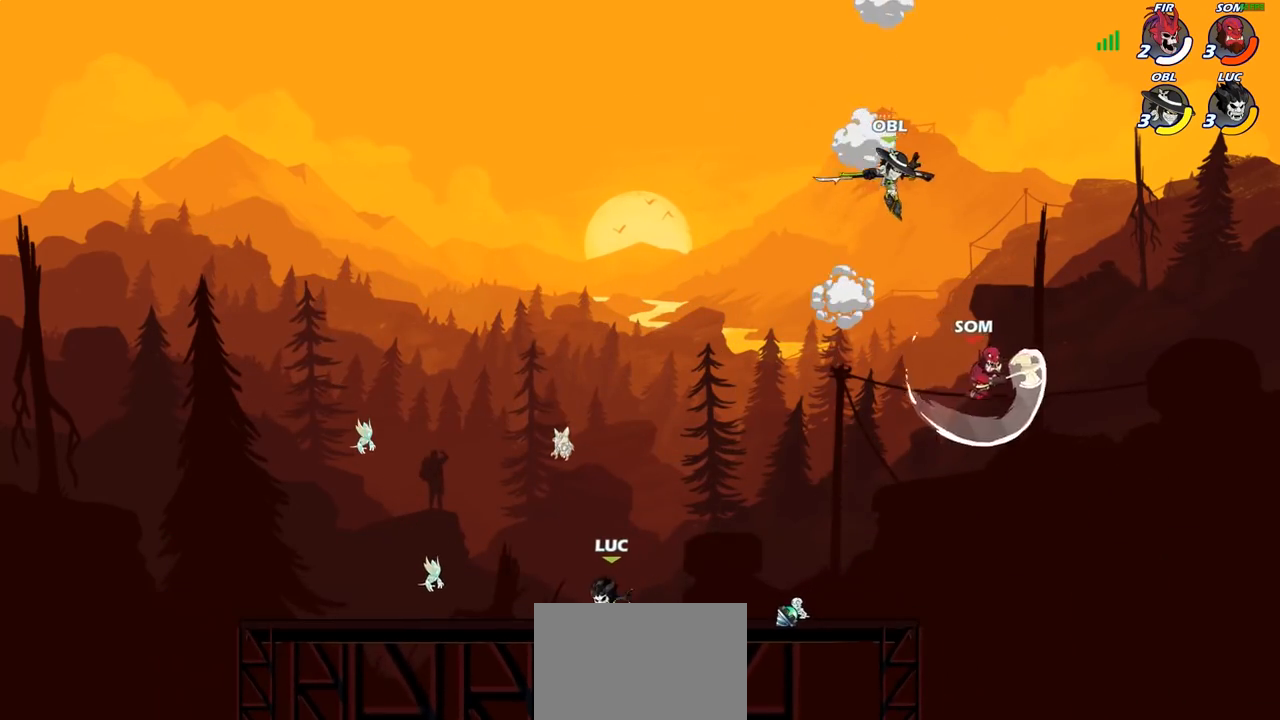
{"dt_ms": 500, "buttons": [], "left_stick": "left", "right_stick": "center", "events": [[50, "R2", "down"], [200, "R2", "up"], [367, "left_stick", "left"]]}
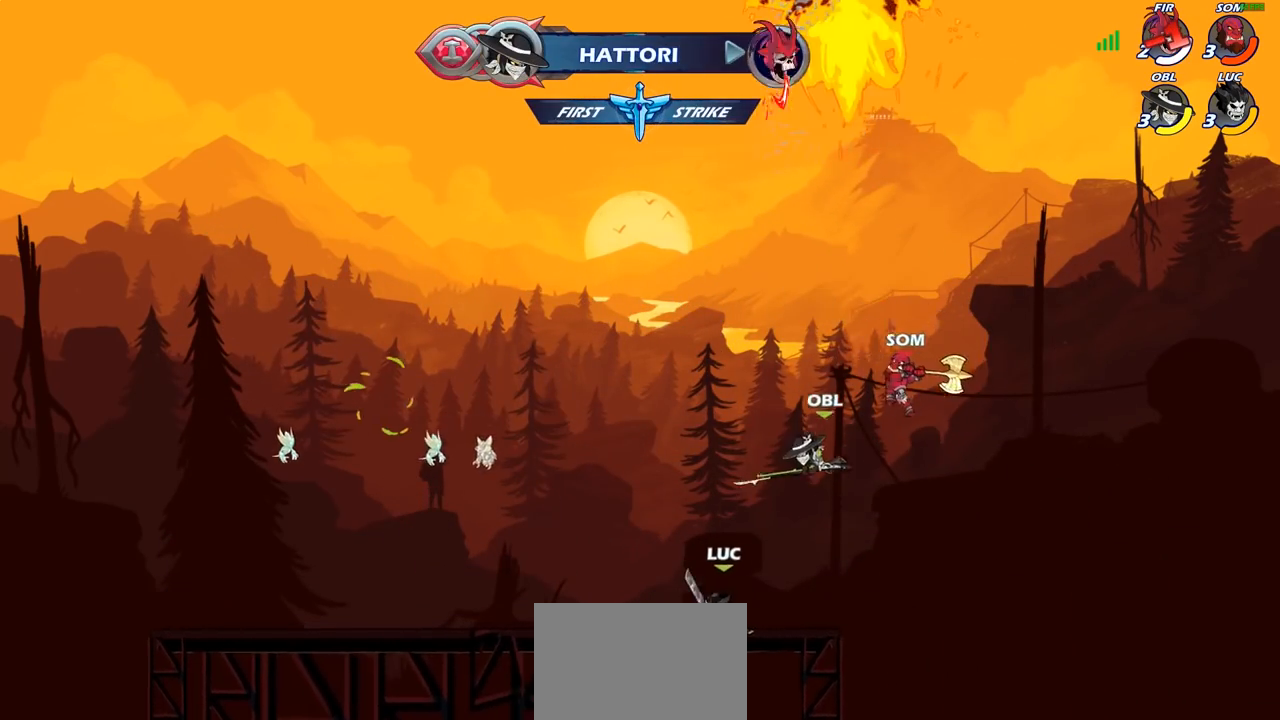
{"dt_ms": 500, "buttons": [], "left_stick": "right", "right_stick": "center", "events": [[167, "left_stick", "right"], [367, "SQUARE", "down"], [483, "SQUARE", "up"]]}
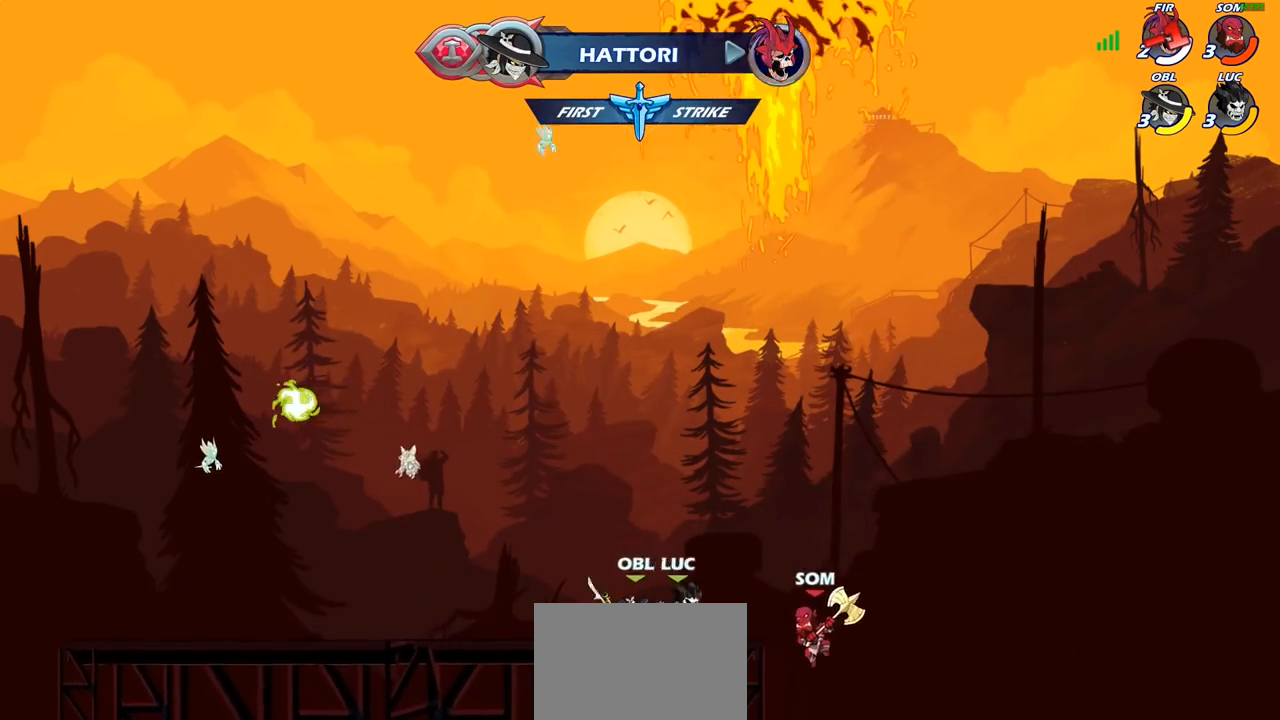
{"dt_ms": 500, "buttons": [], "left_stick": "right", "right_stick": "center", "events": []}
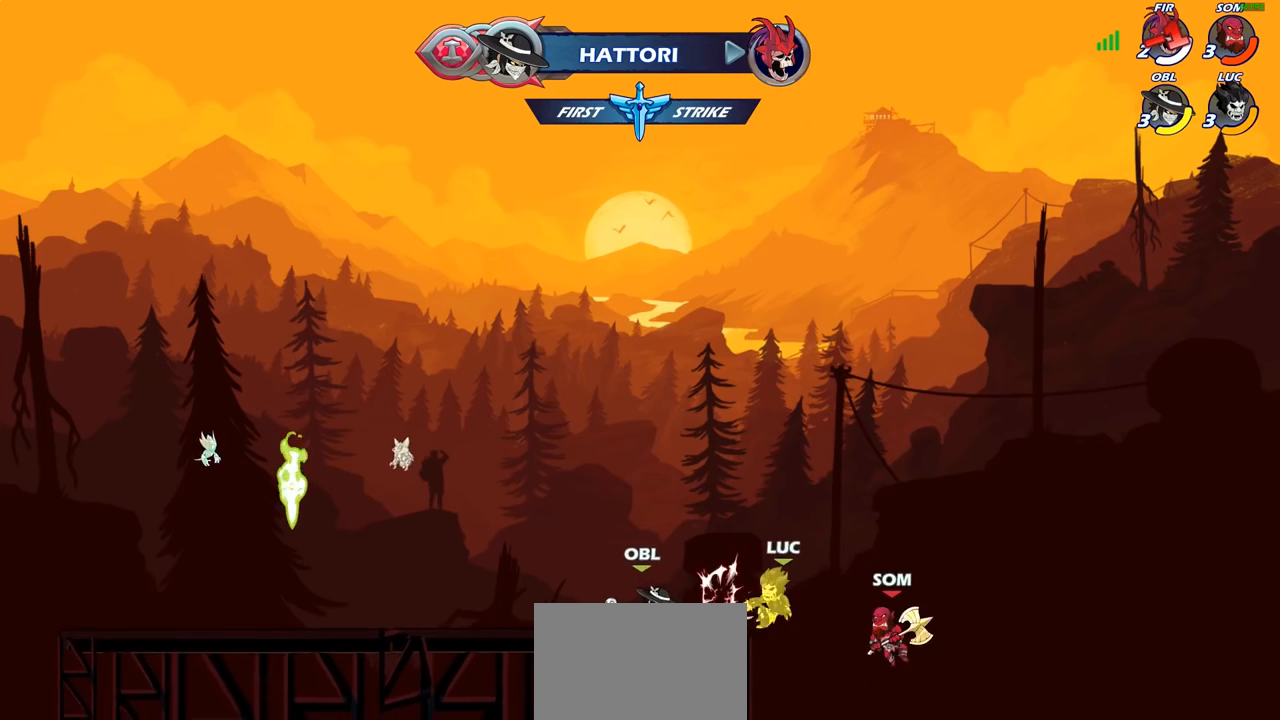
{"dt_ms": 500, "buttons": [], "left_stick": "up-left", "right_stick": "center", "events": [[50, "left_stick", "up"], [183, "left_stick", "left"], [233, "left_stick", "up-left"], [250, "CROSS", "down"], [367, "CROSS", "up"]]}
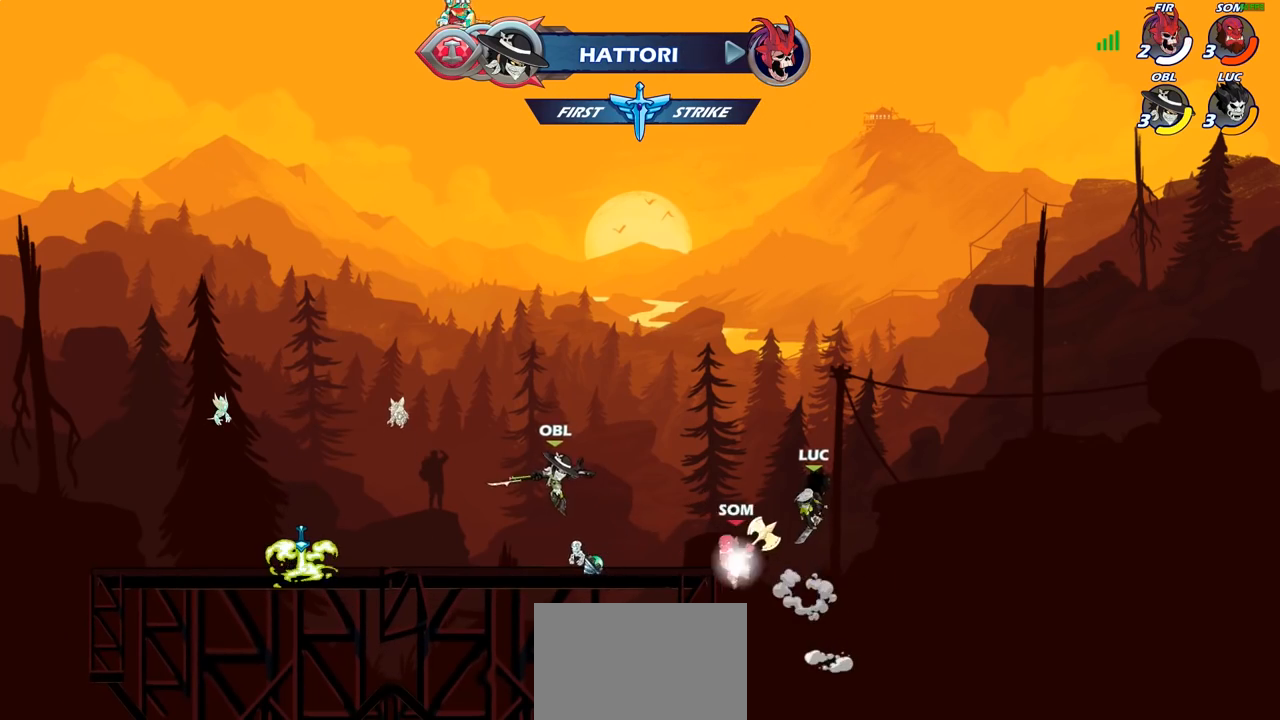
{"dt_ms": 500, "buttons": [], "left_stick": "right", "right_stick": "center", "events": [[167, "SQUARE", "down"], [183, "left_stick", "down-left"], [217, "SQUARE", "up"], [383, "left_stick", "right"]]}
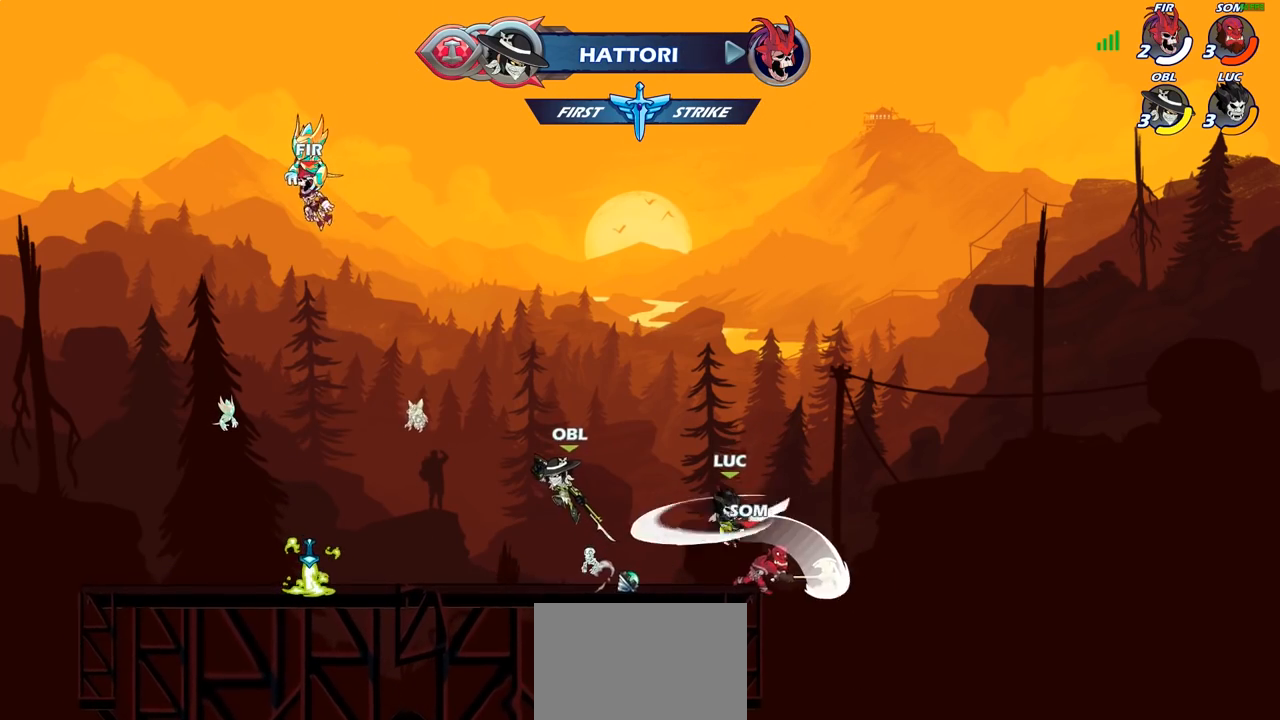
{"dt_ms": 500, "buttons": [], "left_stick": "center", "right_stick": "center", "events": [[383, "left_stick", "center"], [400, "SQUARE", "down"], [483, "SQUARE", "up"]]}
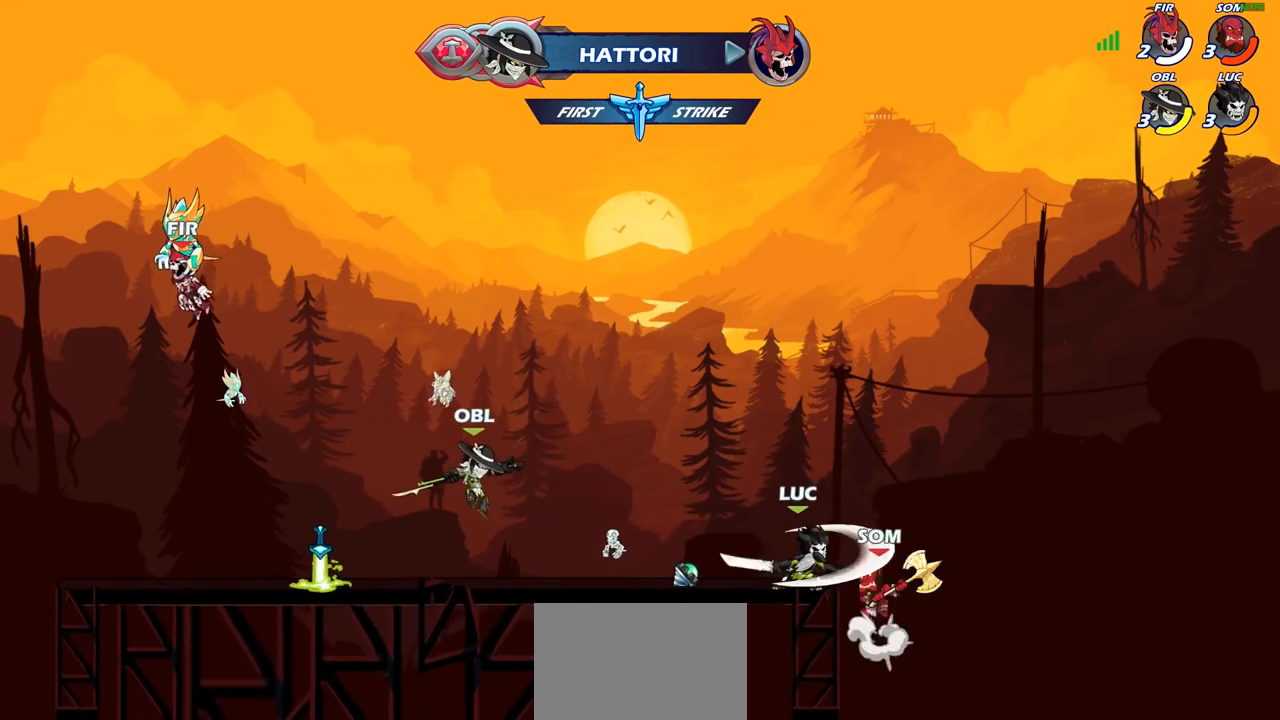
{"dt_ms": 500, "buttons": [], "left_stick": "center", "right_stick": "center", "events": [[50, "SQUARE", "down"], [150, "SQUARE", "up"], [233, "SQUARE", "down"], [317, "SQUARE", "up"], [383, "SQUARE", "down"], [500, "SQUARE", "up"]]}
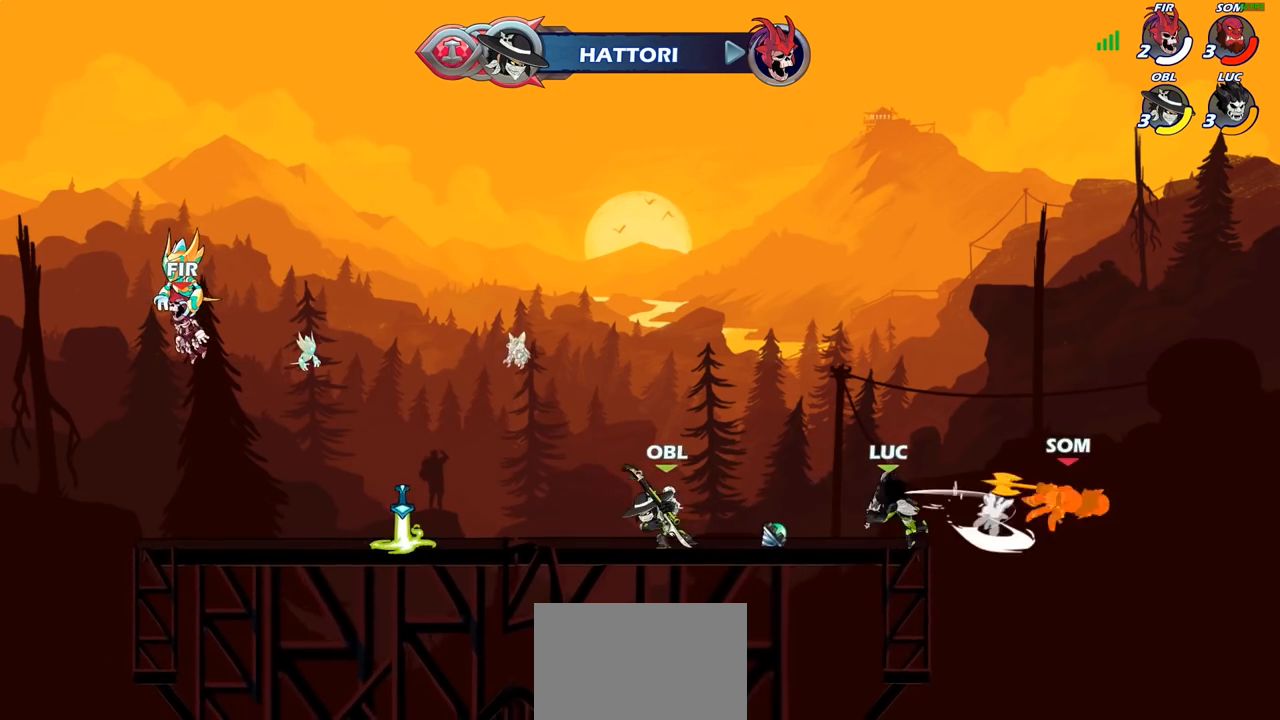
{"dt_ms": 500, "buttons": [], "left_stick": "center", "right_stick": "center"}
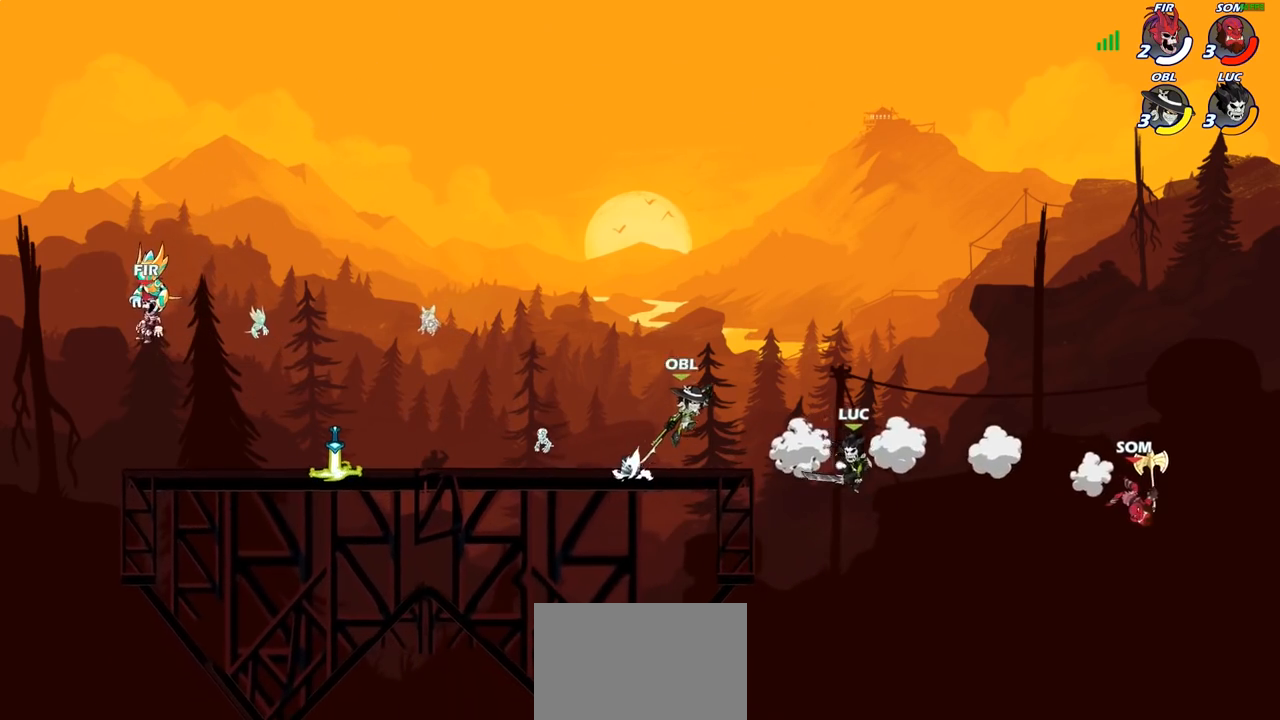
{"dt_ms": 500, "buttons": [], "left_stick": "up-left", "right_stick": "center", "events": [[183, "left_stick", "right"], [450, "left_stick", "up-left"]]}
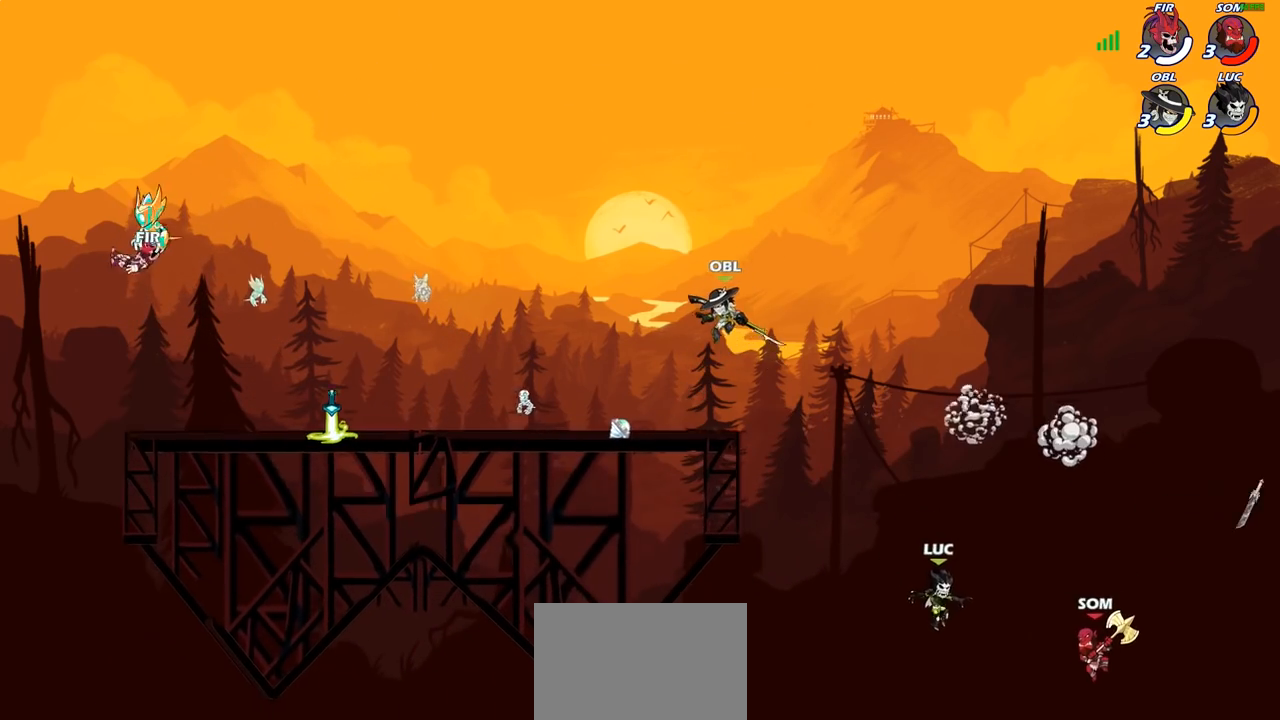
{"dt_ms": 500, "buttons": [], "left_stick": "up-left", "right_stick": "center", "events": [[150, "left_stick", "up-right"], [183, "CROSS", "down"], [267, "CIRCLE", "down"], [267, "CROSS", "up"], [367, "CIRCLE", "up"], [467, "left_stick", "up-left"]]}
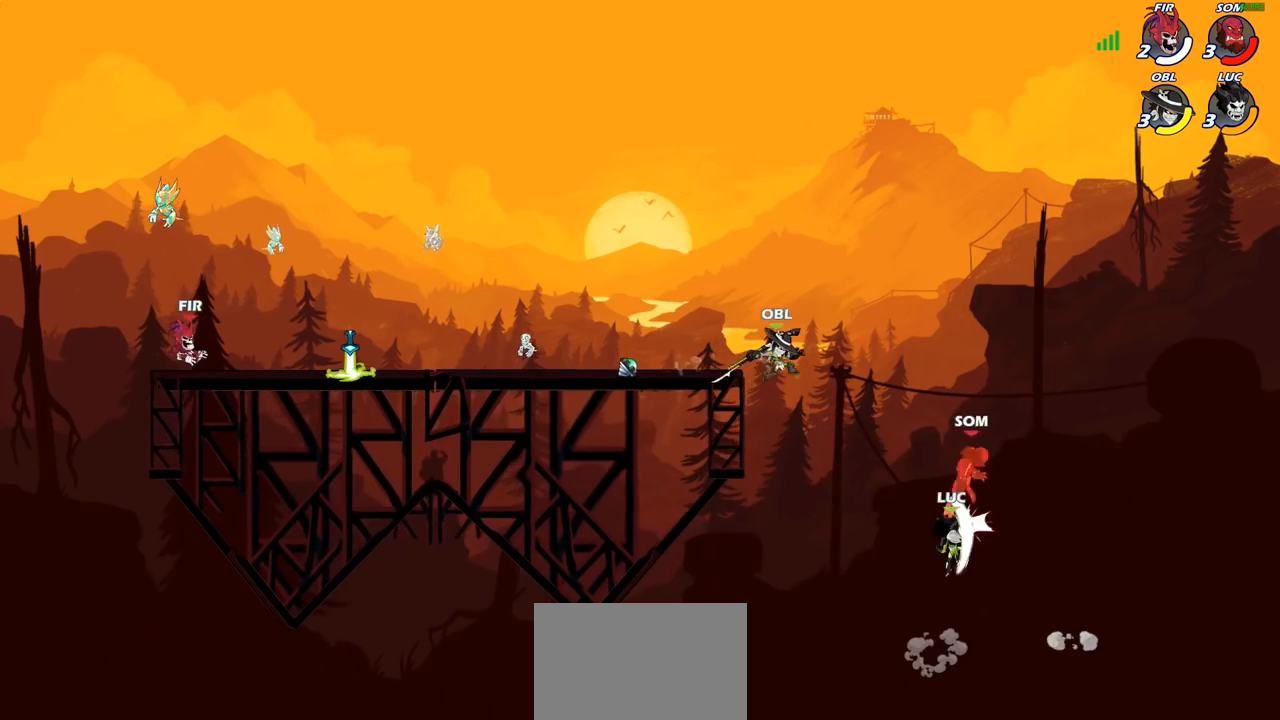
{"dt_ms": 500, "buttons": ["CROSS"], "left_stick": "up-left", "right_stick": "center", "events": [[17, "left_stick", "left"], [367, "CROSS", "down"], [450, "left_stick", "up-left"]]}
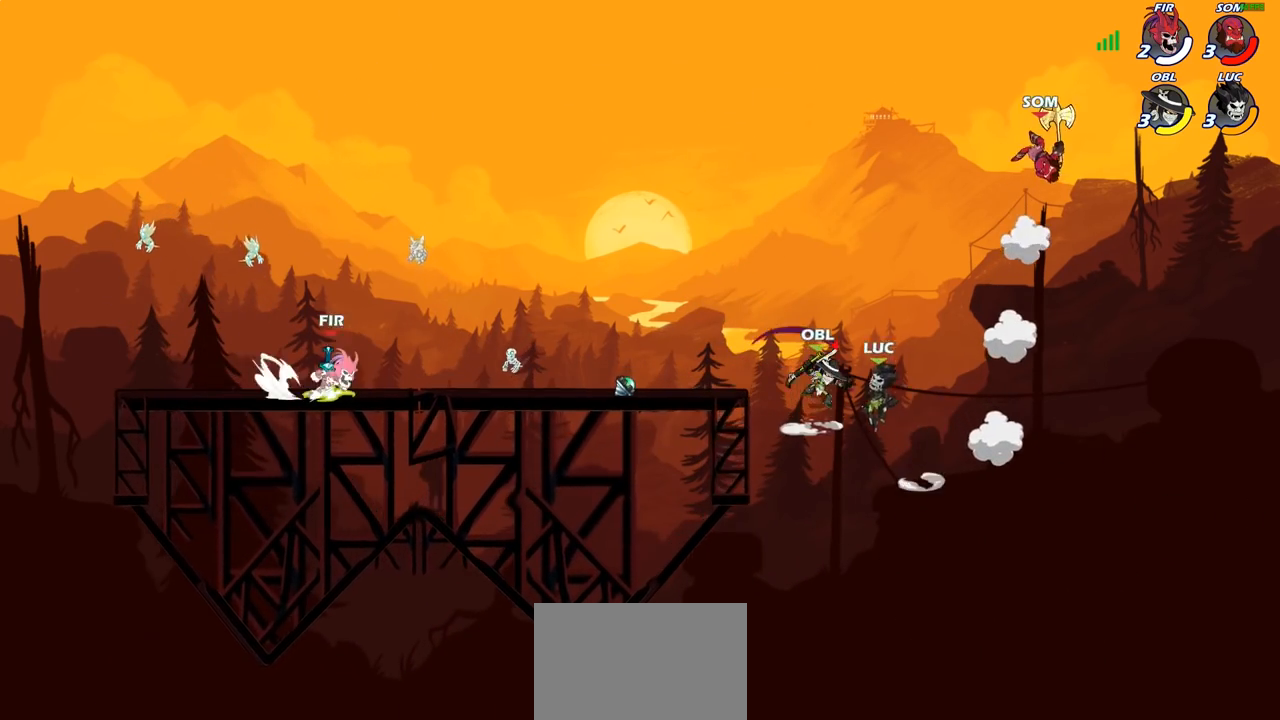
{"dt_ms": 500, "buttons": [], "left_stick": "up-left", "right_stick": "center"}
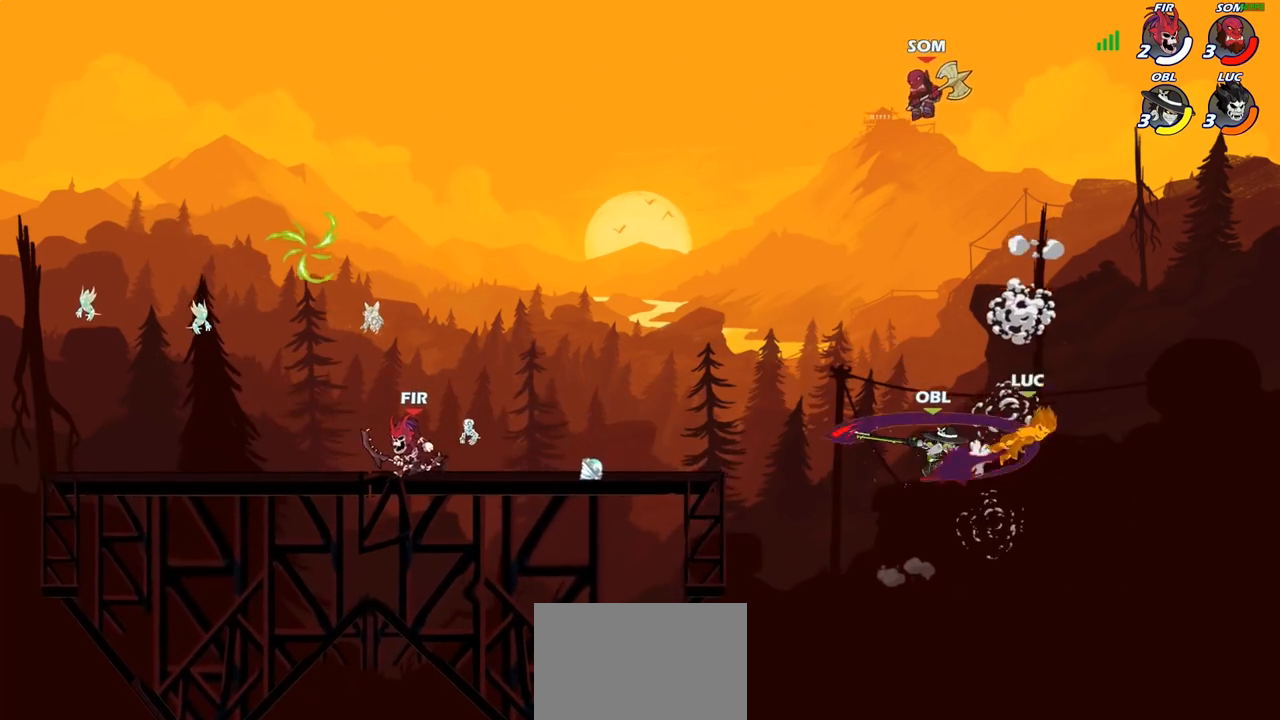
{"dt_ms": 500, "buttons": [], "left_stick": "up-left", "right_stick": "center", "events": []}
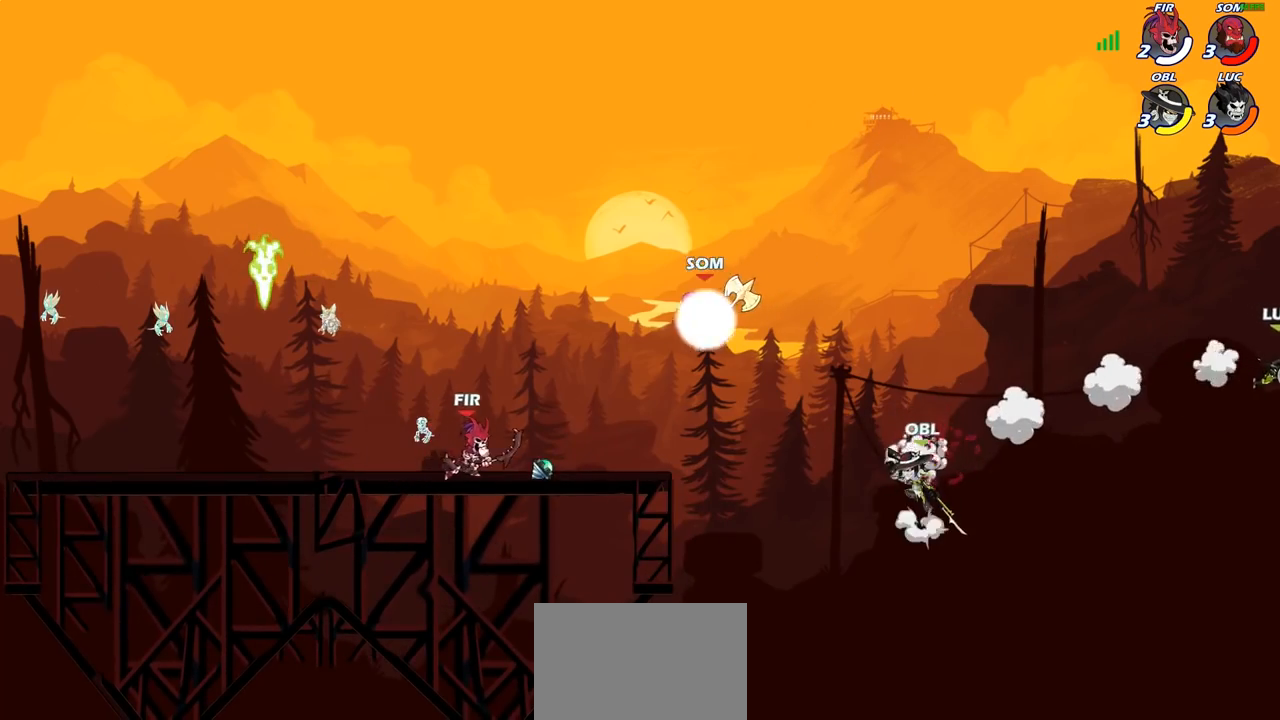
{"dt_ms": 500, "buttons": ["CROSS"], "left_stick": "up-left", "right_stick": "center", "events": [[483, "CROSS", "down"]]}
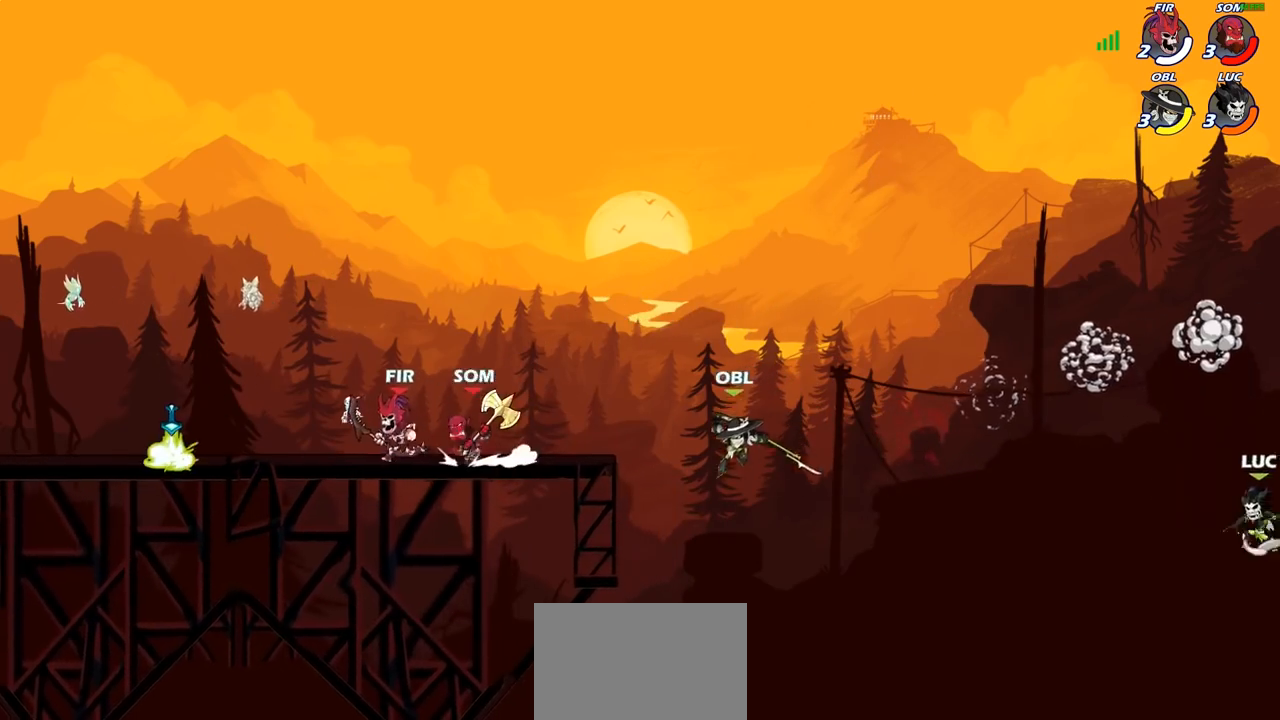
{"dt_ms": 500, "buttons": ["CROSS"], "left_stick": "up-left", "right_stick": "center", "events": []}
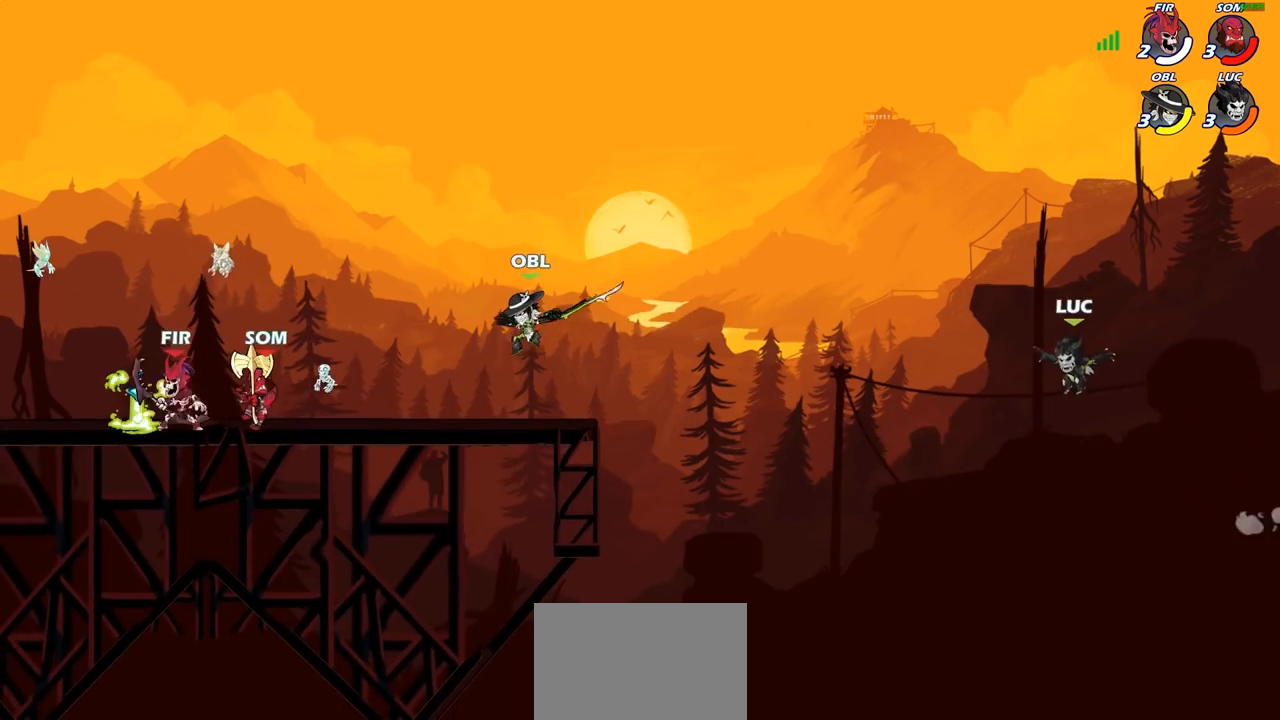
{"dt_ms": 500, "buttons": [], "left_stick": "up-left", "right_stick": "center", "events": [[33, "CROSS", "up"]]}
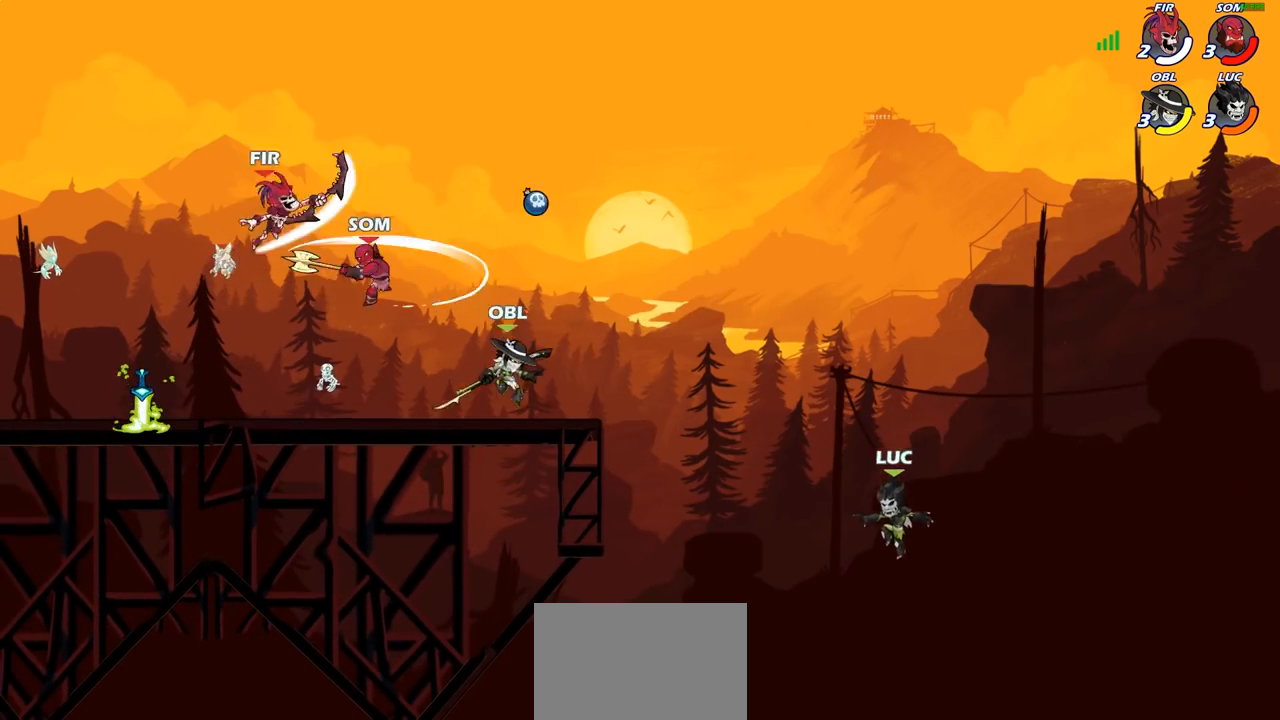
{"dt_ms": 500, "buttons": ["R2"], "left_stick": "up-left", "right_stick": "center"}
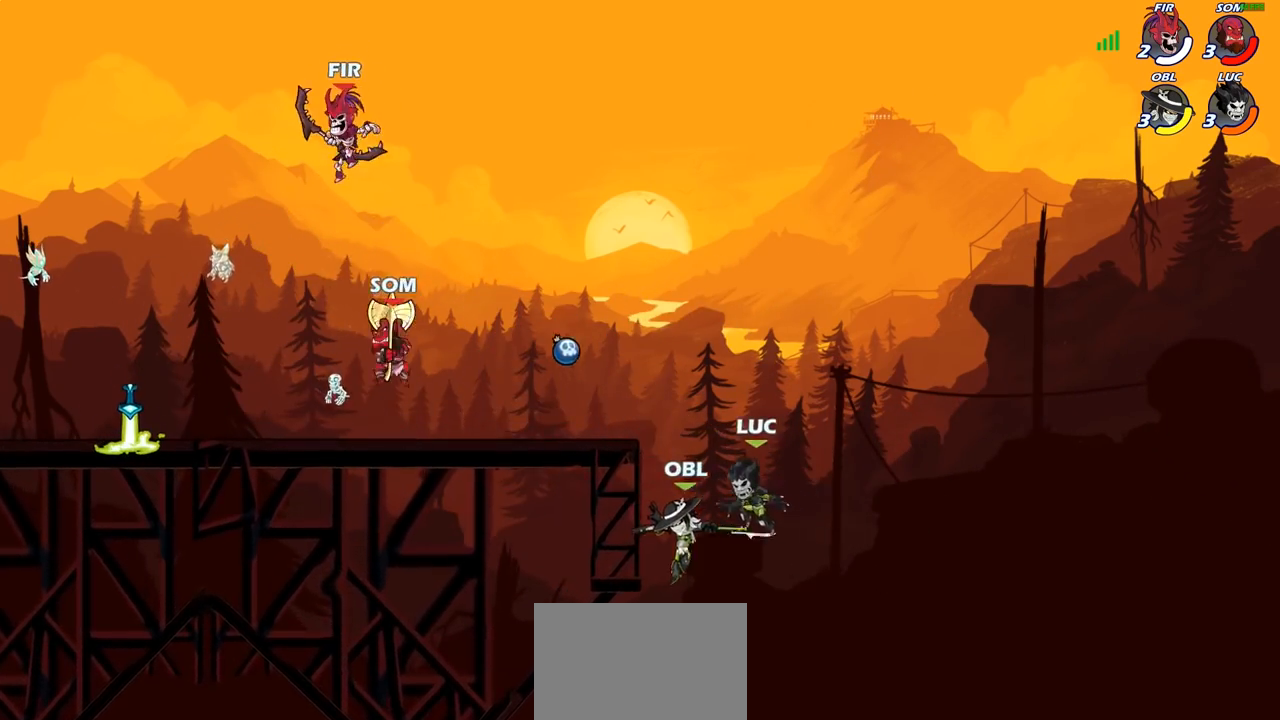
{"dt_ms": 500, "buttons": [], "left_stick": "up-left", "right_stick": "center", "events": [[233, "R2", "up"]]}
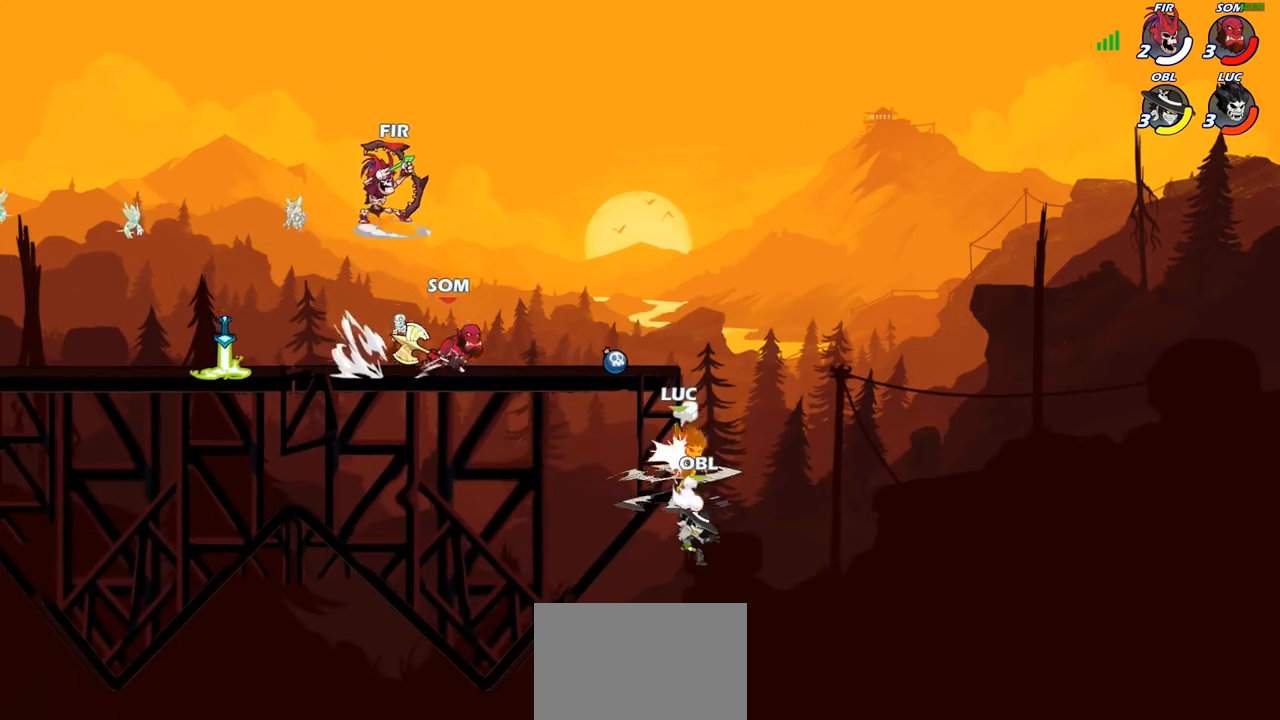
{"dt_ms": 500, "buttons": ["CROSS"], "left_stick": "up-left", "right_stick": "center", "events": [[383, "CROSS", "down"]]}
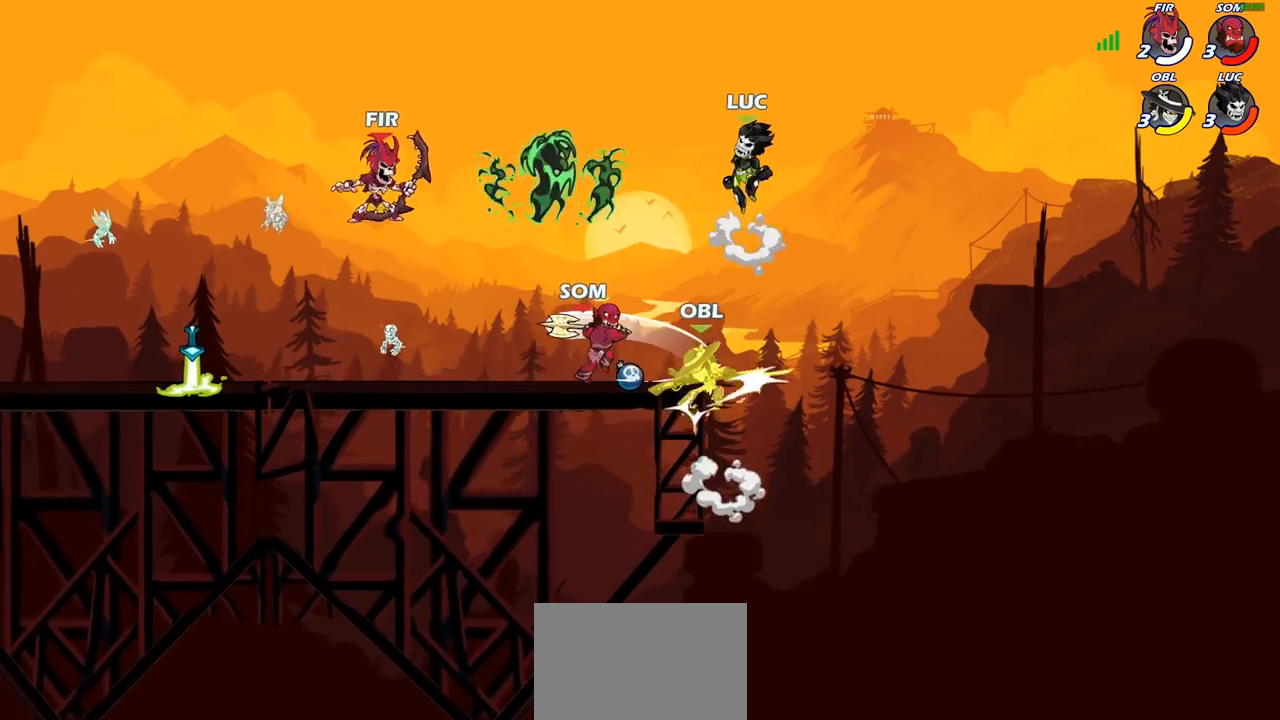
{"dt_ms": 500, "buttons": ["SQUARE"], "left_stick": "center", "right_stick": "center", "events": [[33, "CROSS", "up"], [167, "left_stick", "down-left"], [217, "left_stick", "down"], [483, "left_stick", "center"], [500, "SQUARE", "down"]]}
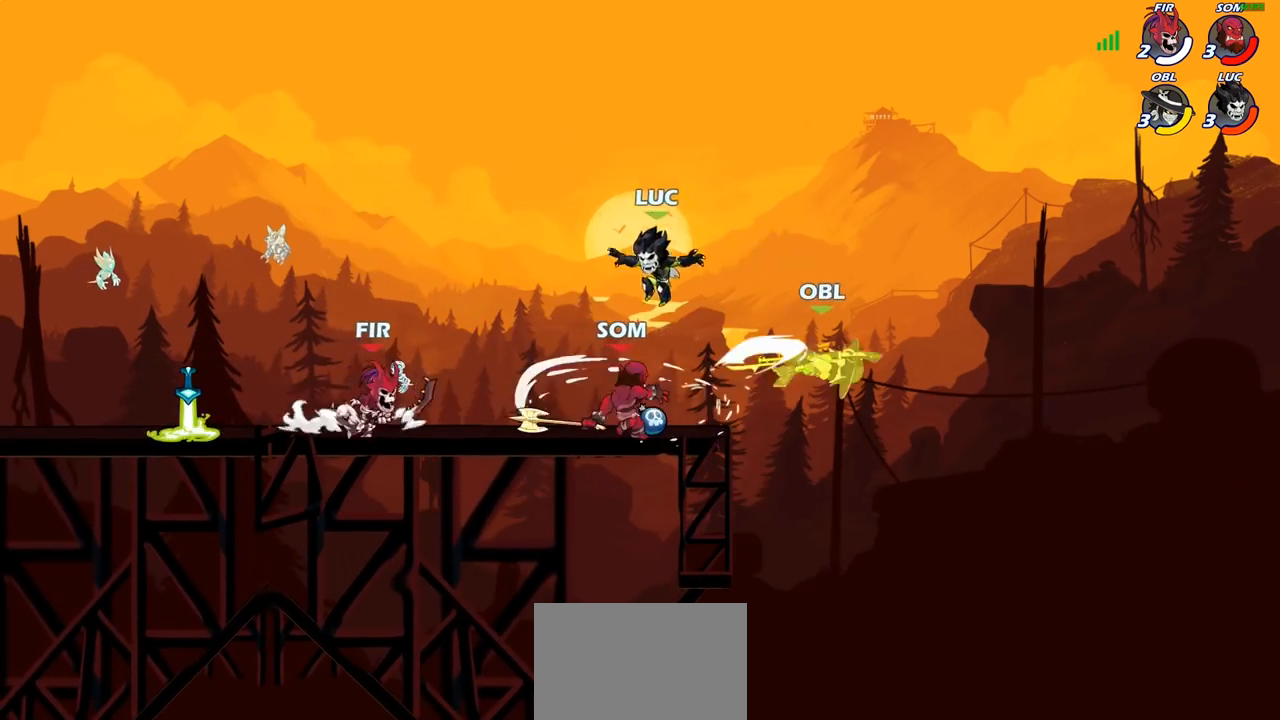
{"dt_ms": 500, "buttons": ["SQUARE"], "left_stick": "center", "right_stick": "center", "events": [[83, "SQUARE", "up"], [167, "SQUARE", "down"], [250, "SQUARE", "up"], [317, "left_stick", "up-right"], [333, "SQUARE", "down"], [417, "SQUARE", "up"], [450, "left_stick", "center"], [483, "SQUARE", "down"]]}
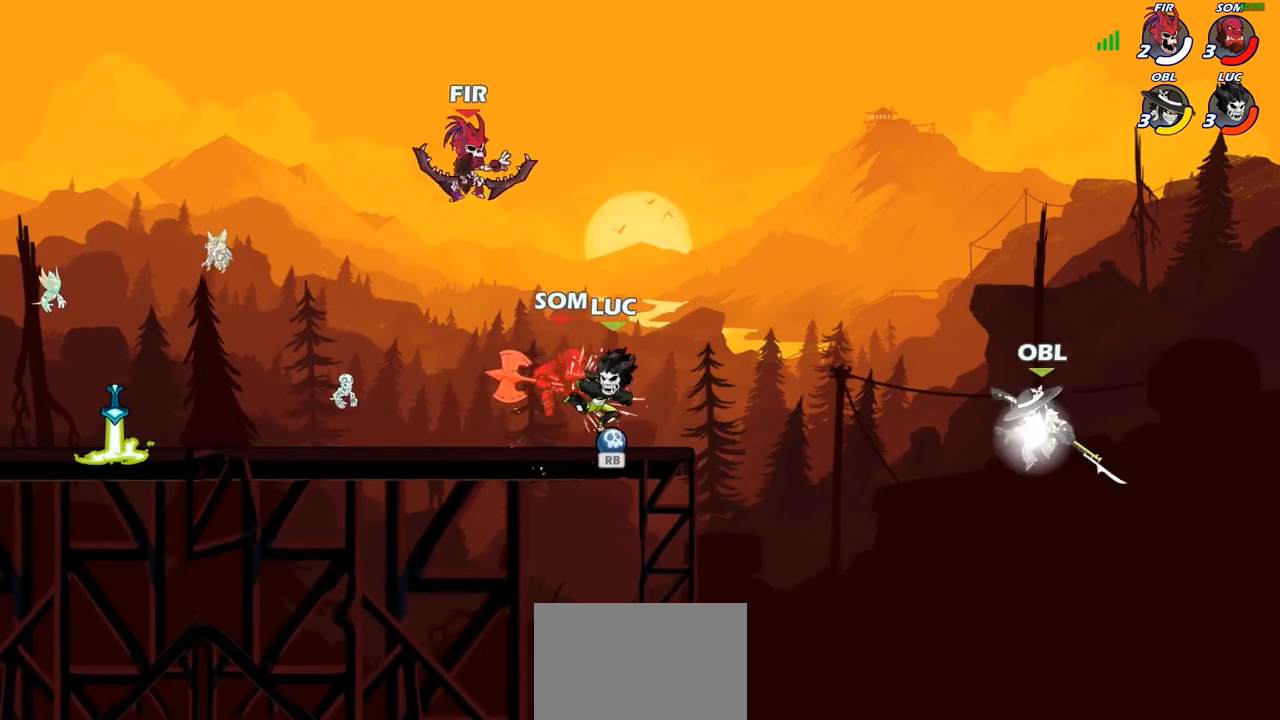
{"dt_ms": 500, "buttons": ["CROSS", "R1"], "left_stick": "right", "right_stick": "center", "events": [[83, "SQUARE", "up"], [200, "left_stick", "right"], [417, "R1", "down"], [433, "CROSS", "down"]]}
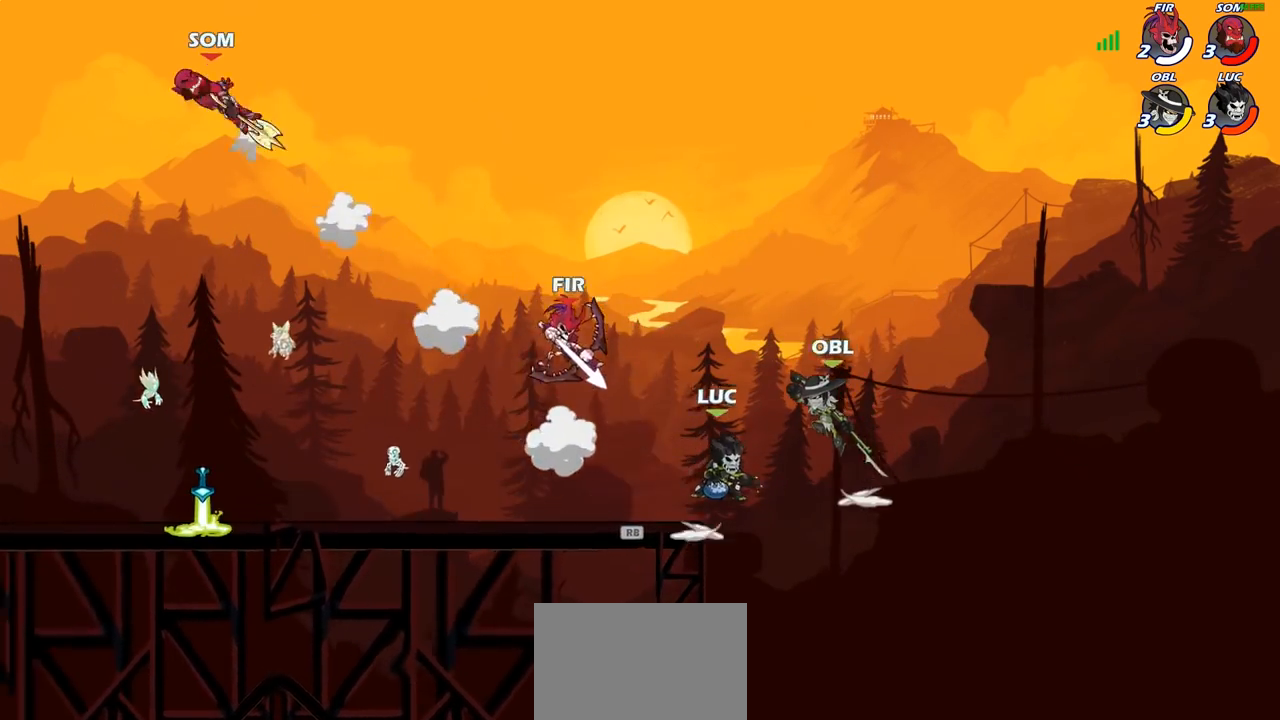
{"dt_ms": 500, "buttons": [], "left_stick": "left", "right_stick": "center", "events": [[50, "R1", "up"], [67, "CROSS", "up"], [83, "left_stick", "up-left"], [200, "left_stick", "left"]]}
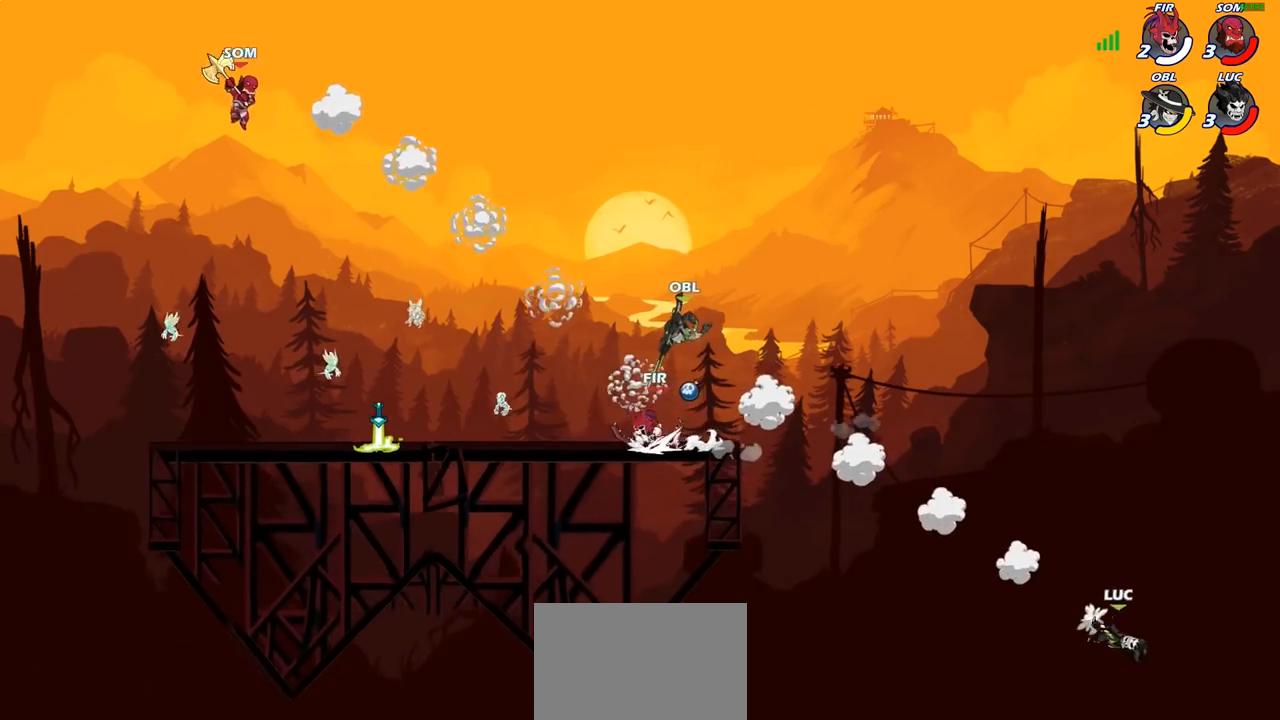
{"dt_ms": 500, "buttons": ["CROSS"], "left_stick": "left", "right_stick": "center", "events": [[383, "CROSS", "down"]]}
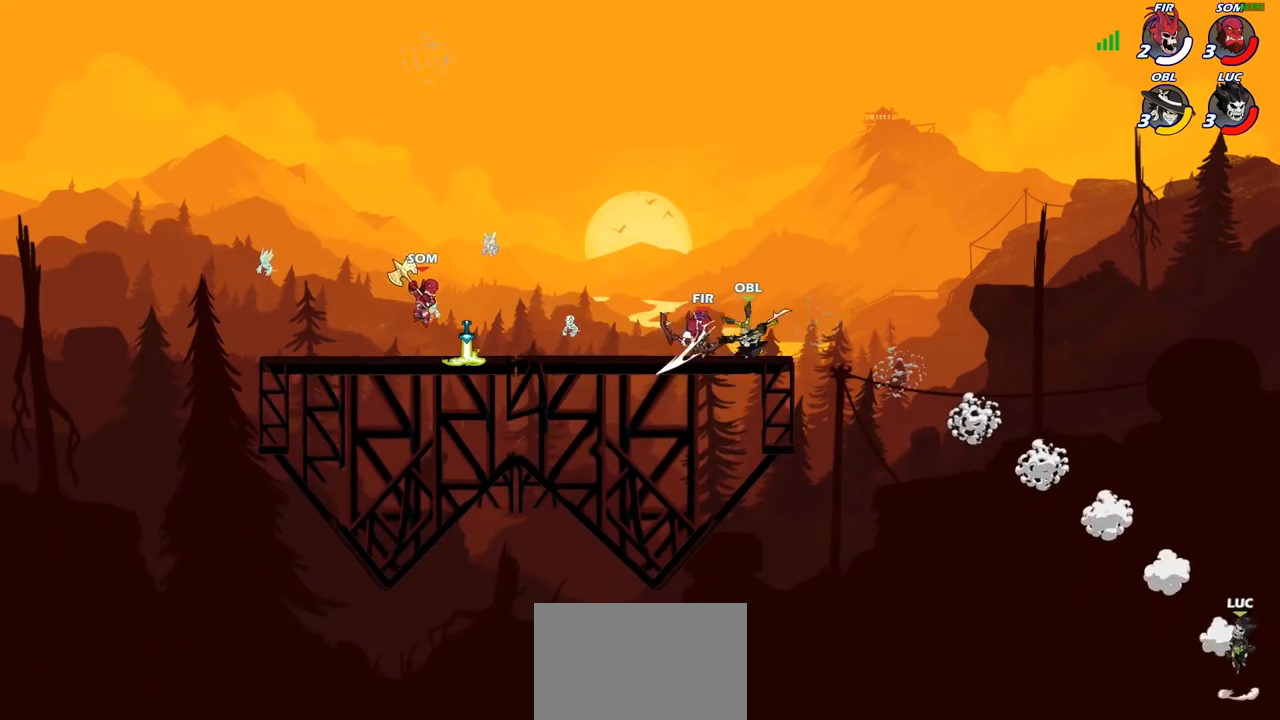
{"dt_ms": 500, "buttons": [], "left_stick": "up-left", "right_stick": "center", "events": [[50, "CROSS", "up"], [233, "left_stick", "up-left"], [317, "CIRCLE", "down"], [417, "CIRCLE", "up"]]}
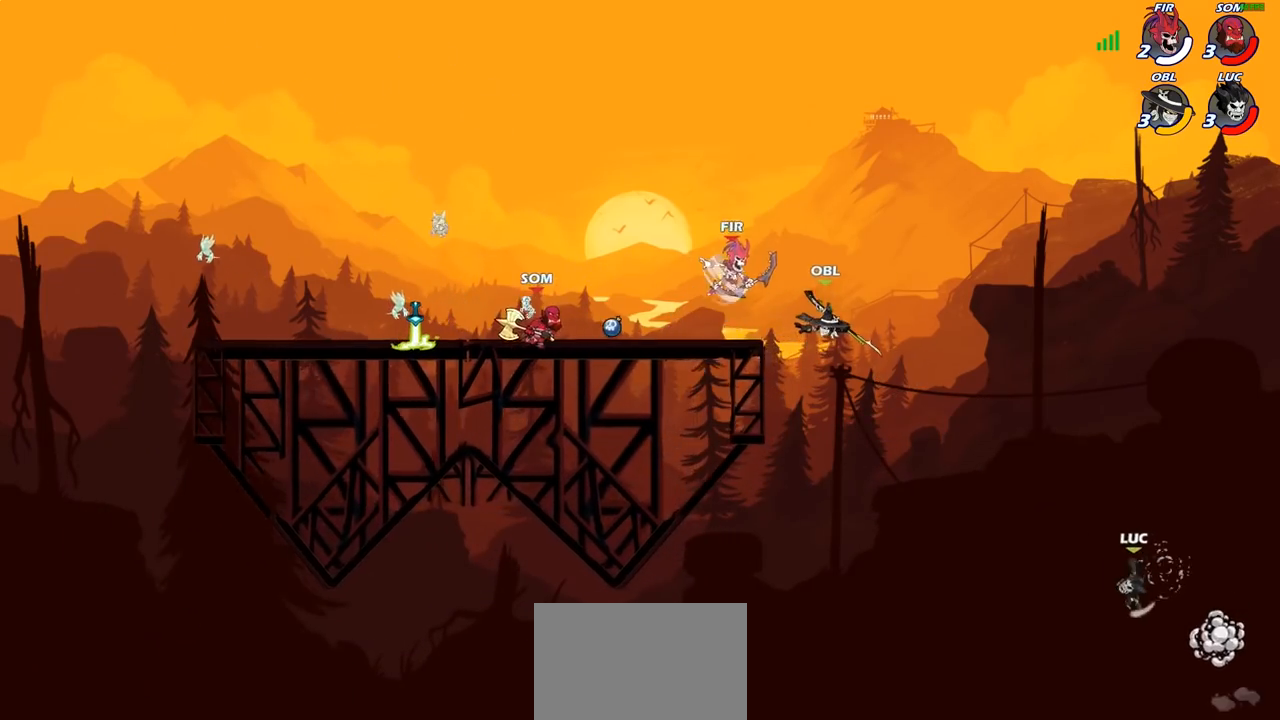
{"dt_ms": 500, "buttons": ["CROSS"], "left_stick": "up-left", "right_stick": "center", "events": [[467, "CROSS", "down"]]}
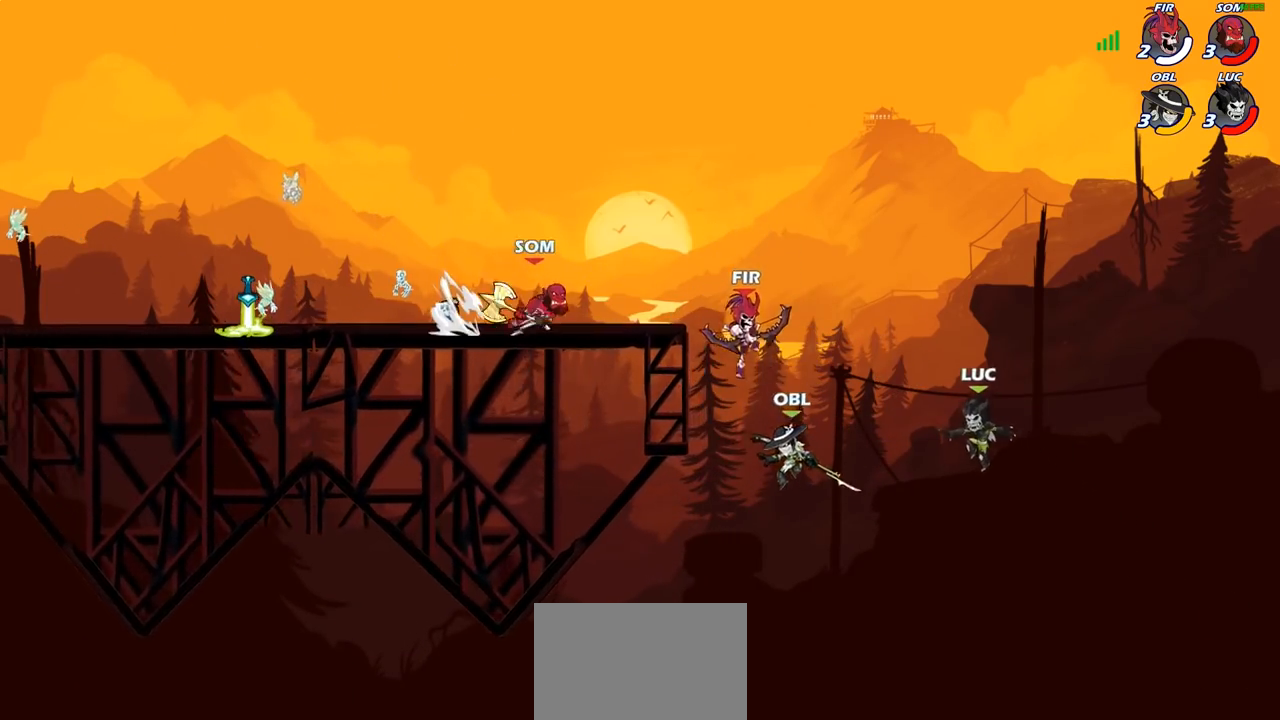
{"dt_ms": 1000, "buttons": [], "left_stick": "up-left", "right_stick": "center"}
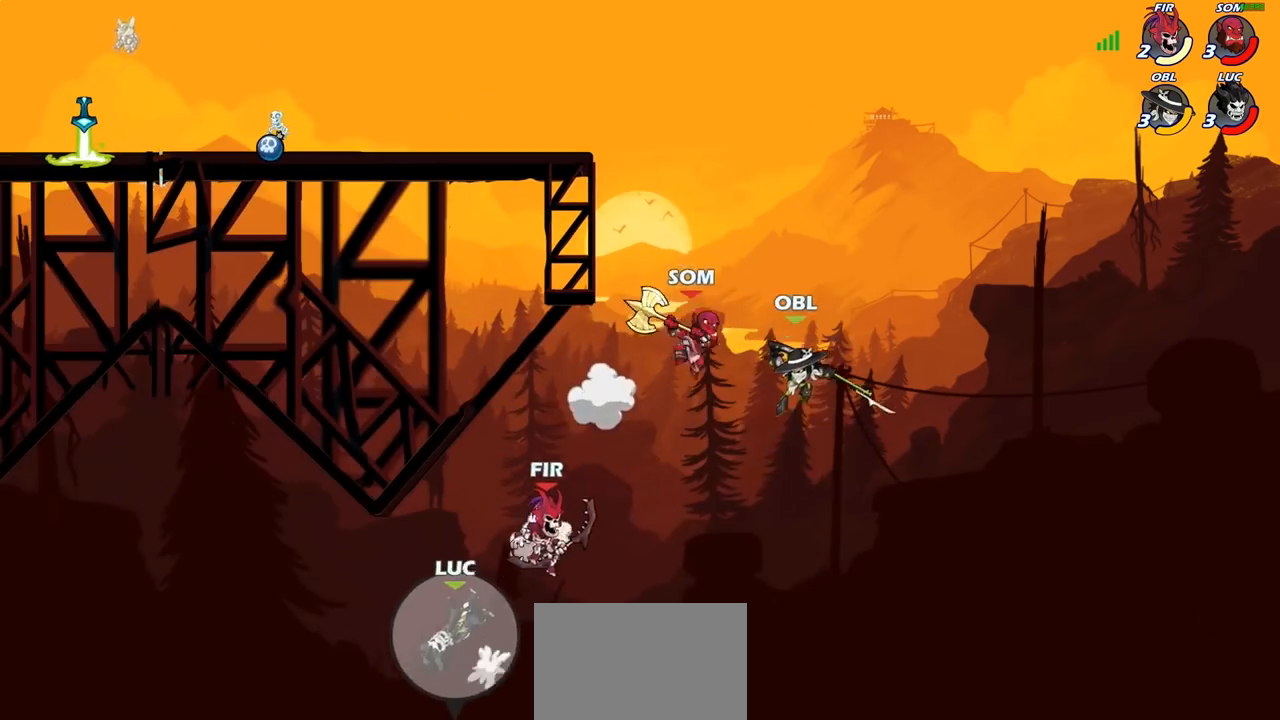
{"dt_ms": 500, "buttons": [], "left_stick": "center", "right_stick": "center", "events": [[117, "CROSS", "down"], [233, "CROSS", "up"], [300, "CROSS", "down"], [400, "left_stick", "center"], [433, "CROSS", "up"]]}